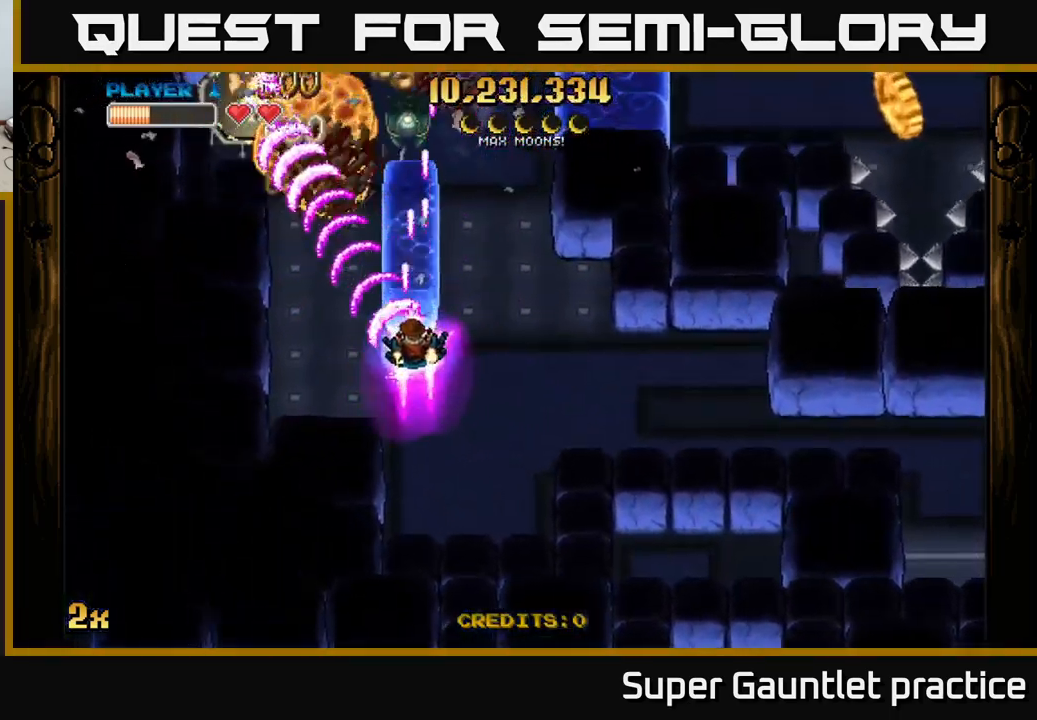
Gameplay with a controller (Xbox layout); each line is a JSON object with the inputs held at the frame after it. "events" lists button and stick changes between this image and that frame as [ms after this image, input, new state], when the widget could be followed in between. Not read: right_stick.
{"buttons": ["A"], "left_stick": "right", "events": [[34, "left_stick", "right"], [234, "left_stick", "down-right"], [417, "left_stick", "right"]]}
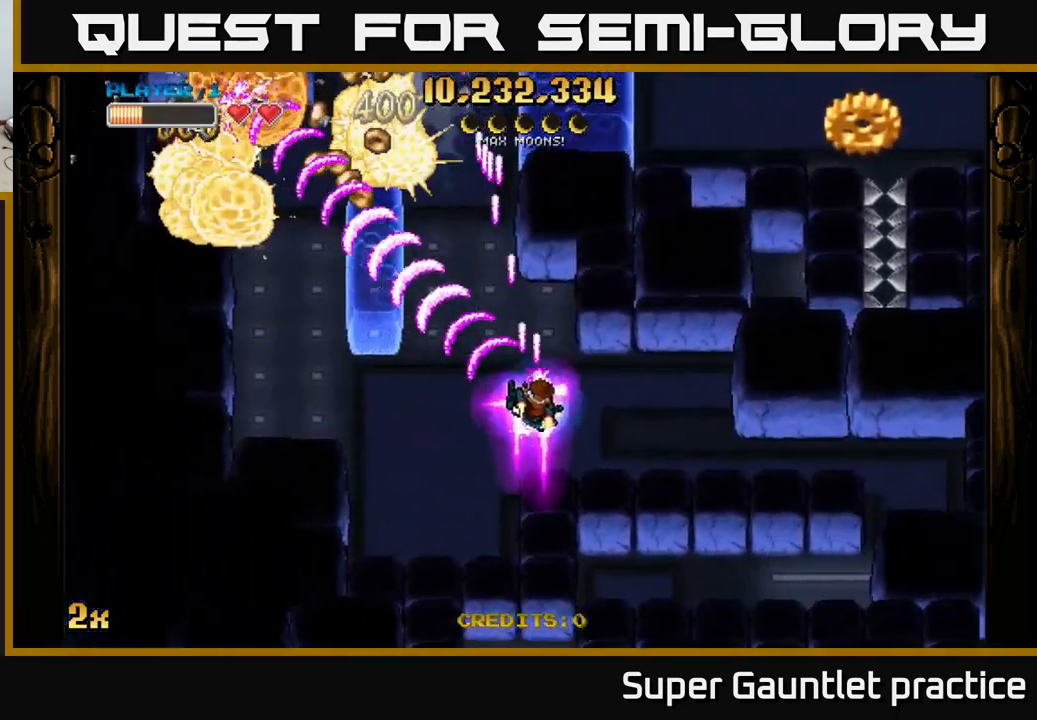
{"buttons": ["A"], "left_stick": "up-left", "events": [[50, "left_stick", "left"], [417, "left_stick", "up-left"]]}
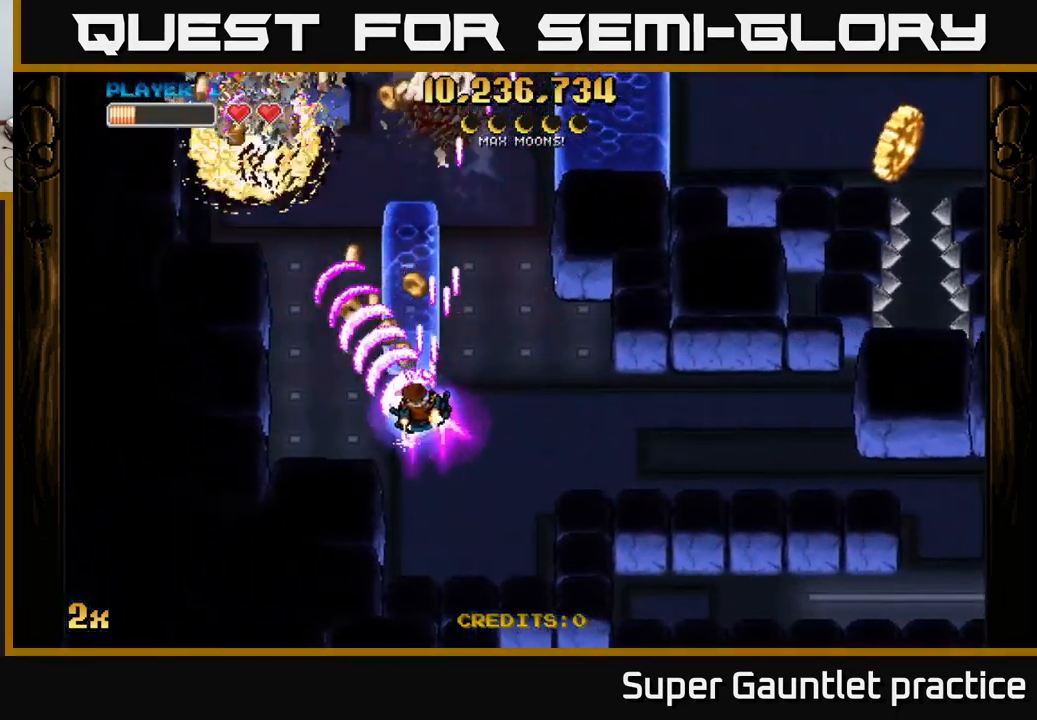
{"buttons": ["A"], "left_stick": "up-left", "events": [[167, "X", "down"], [184, "left_stick", "up-right"], [317, "X", "up"], [434, "left_stick", "up-left"]]}
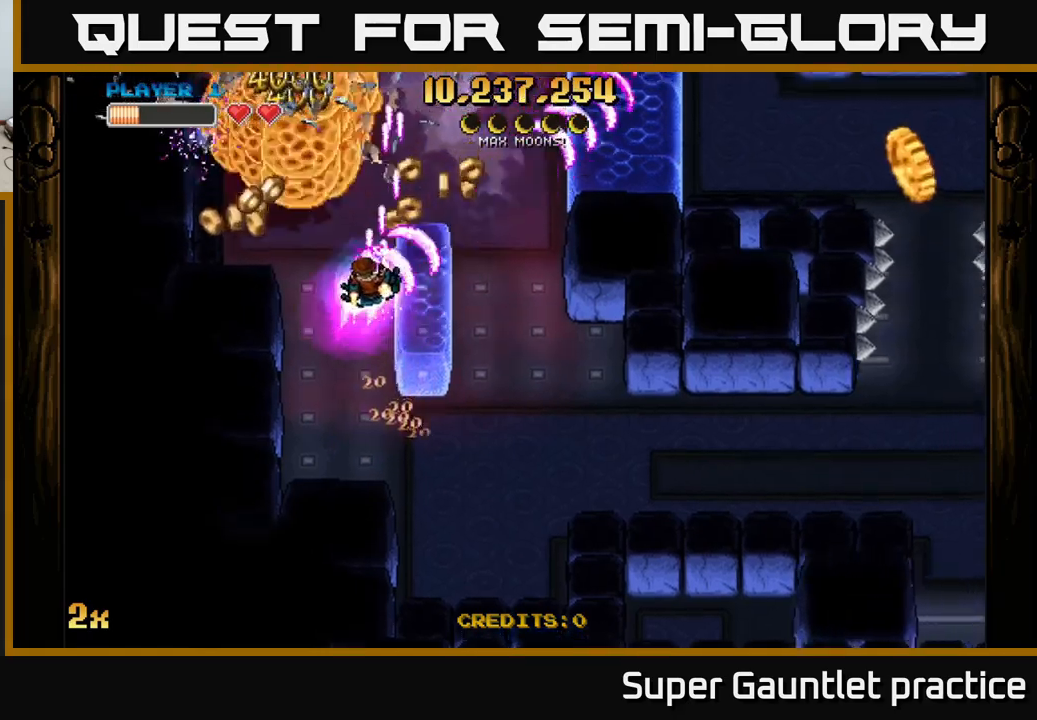
{"buttons": ["A"], "left_stick": "down-right", "events": [[183, "left_stick", "left"], [283, "left_stick", "down-left"], [433, "left_stick", "down-right"]]}
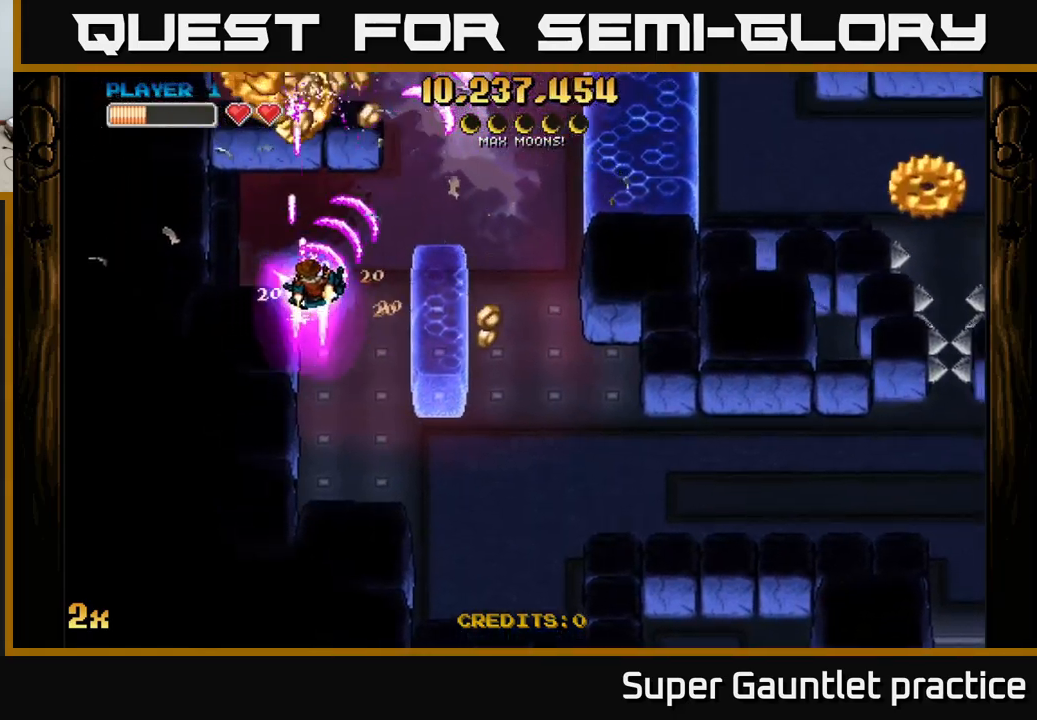
{"buttons": ["A"], "left_stick": "left", "events": [[17, "left_stick", "right"], [300, "left_stick", "up-left"], [350, "left_stick", "left"]]}
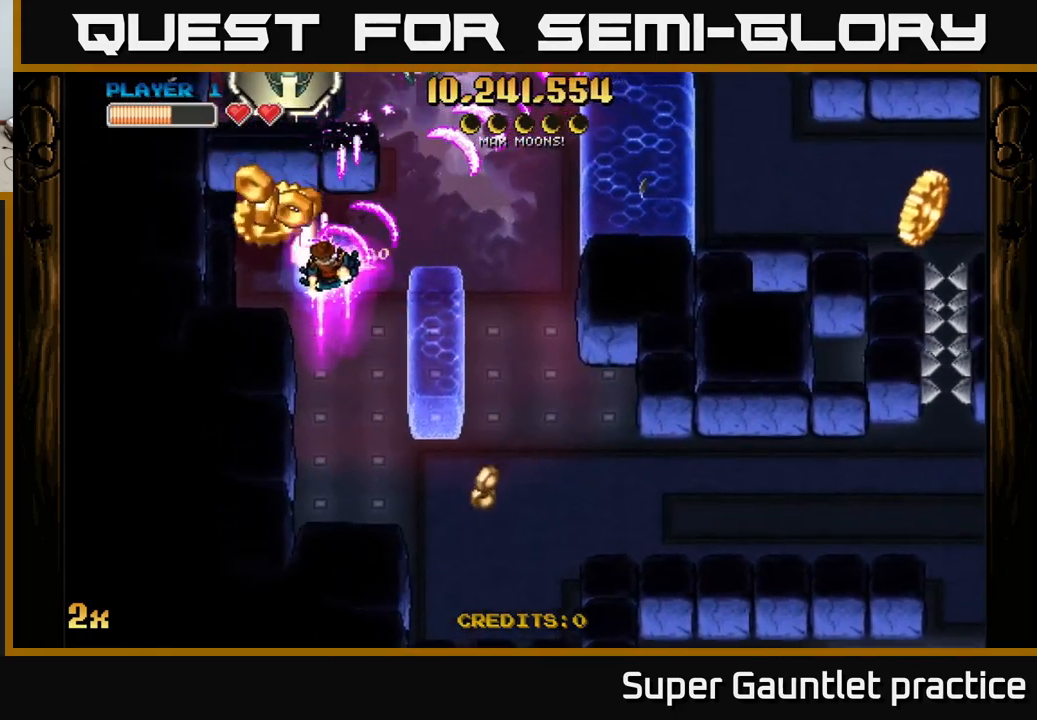
{"buttons": ["A"], "left_stick": "right", "events": [[167, "left_stick", "right"]]}
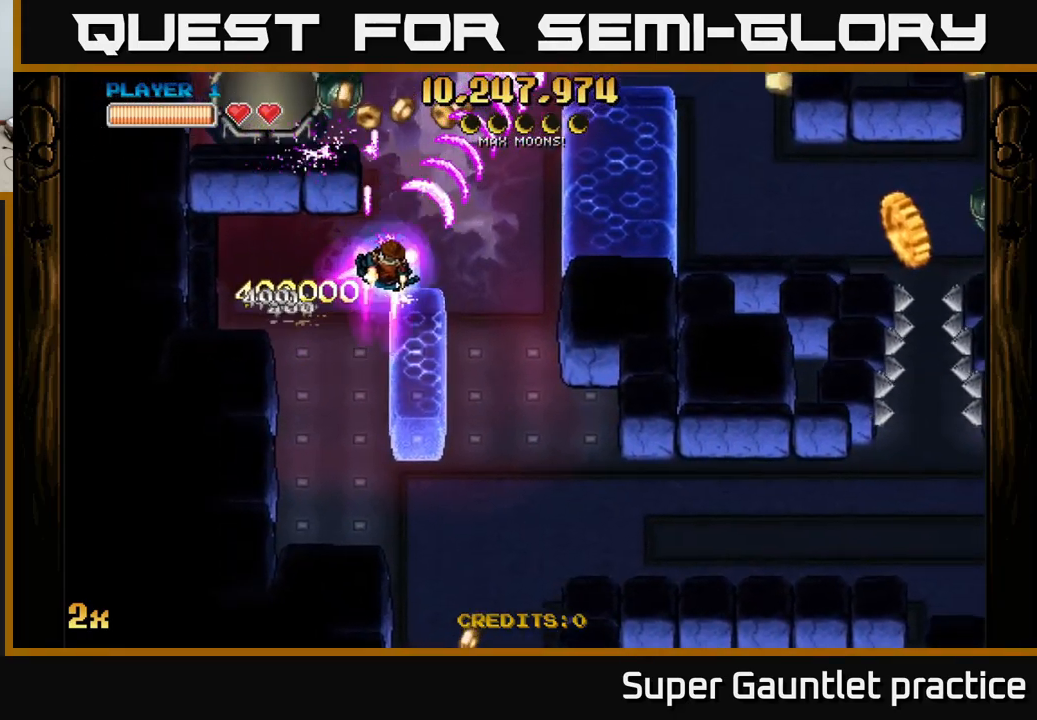
{"buttons": ["A"], "left_stick": "down-right", "events": [[300, "X", "down"], [317, "left_stick", "up-left"], [450, "X", "up"], [500, "left_stick", "down-right"]]}
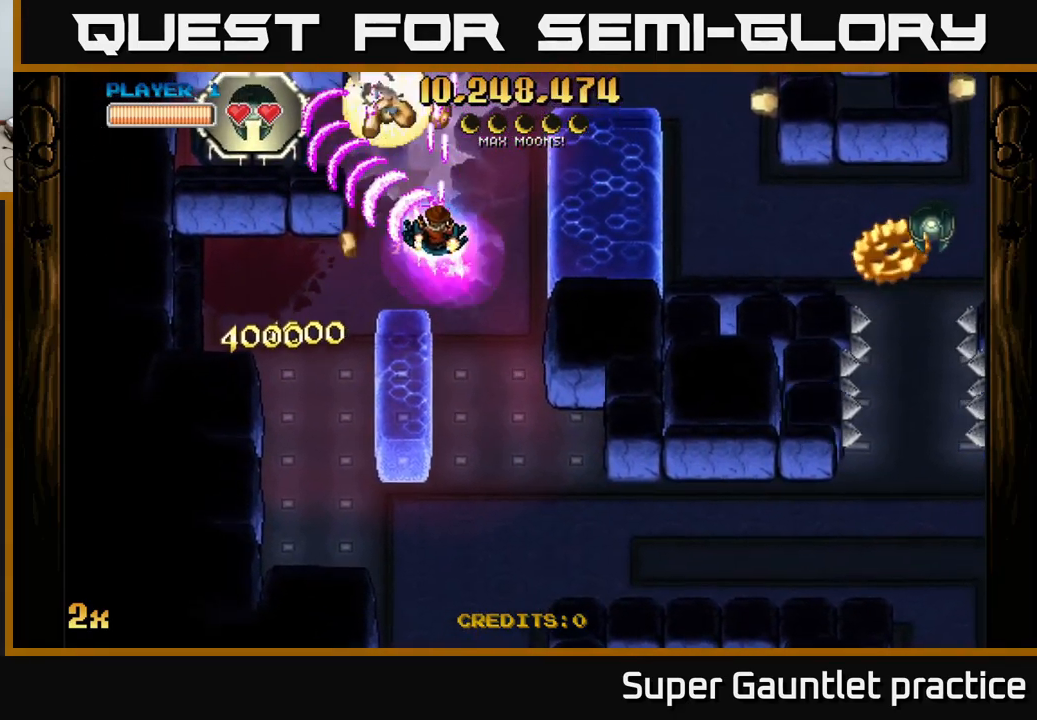
{"buttons": ["A"], "left_stick": "down-left", "events": [[233, "left_stick", "center"], [433, "left_stick", "down-left"]]}
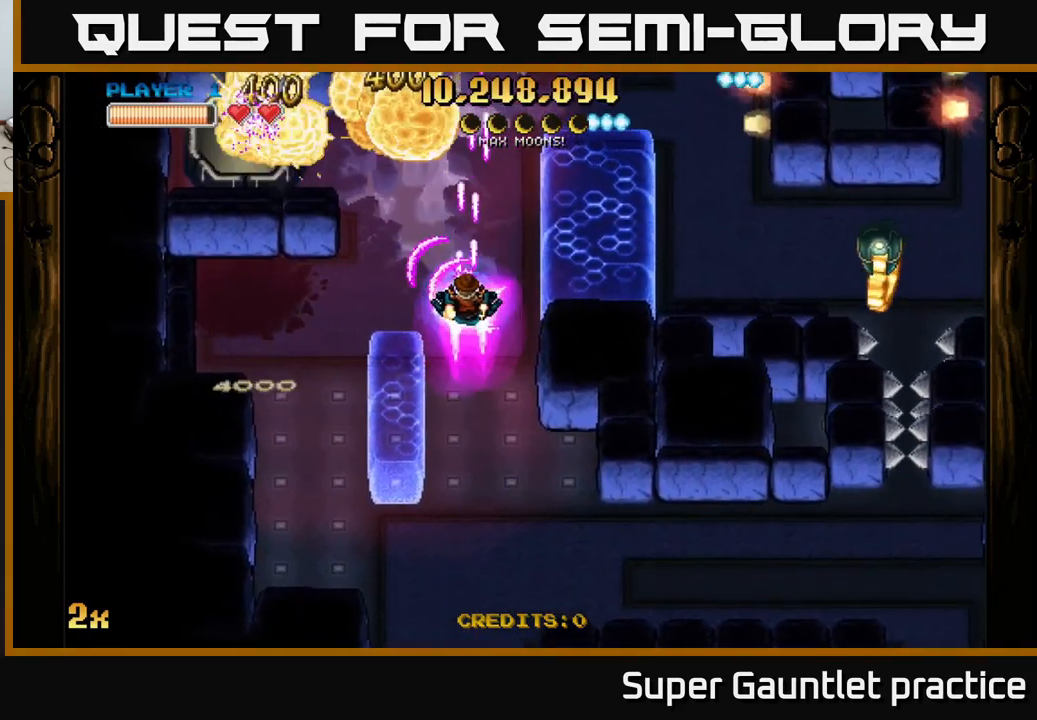
{"buttons": ["A"], "left_stick": "center", "events": [[17, "left_stick", "center"]]}
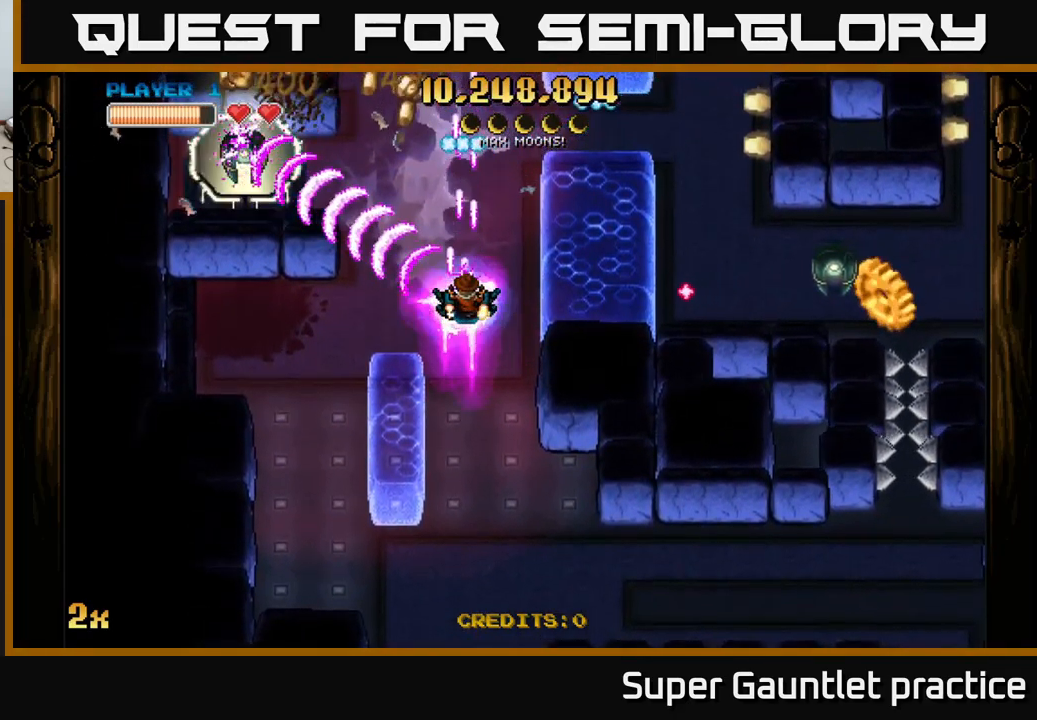
{"buttons": ["A", "X"], "left_stick": "right", "events": [[133, "left_stick", "left"], [367, "left_stick", "up"], [417, "X", "down"], [467, "left_stick", "right"]]}
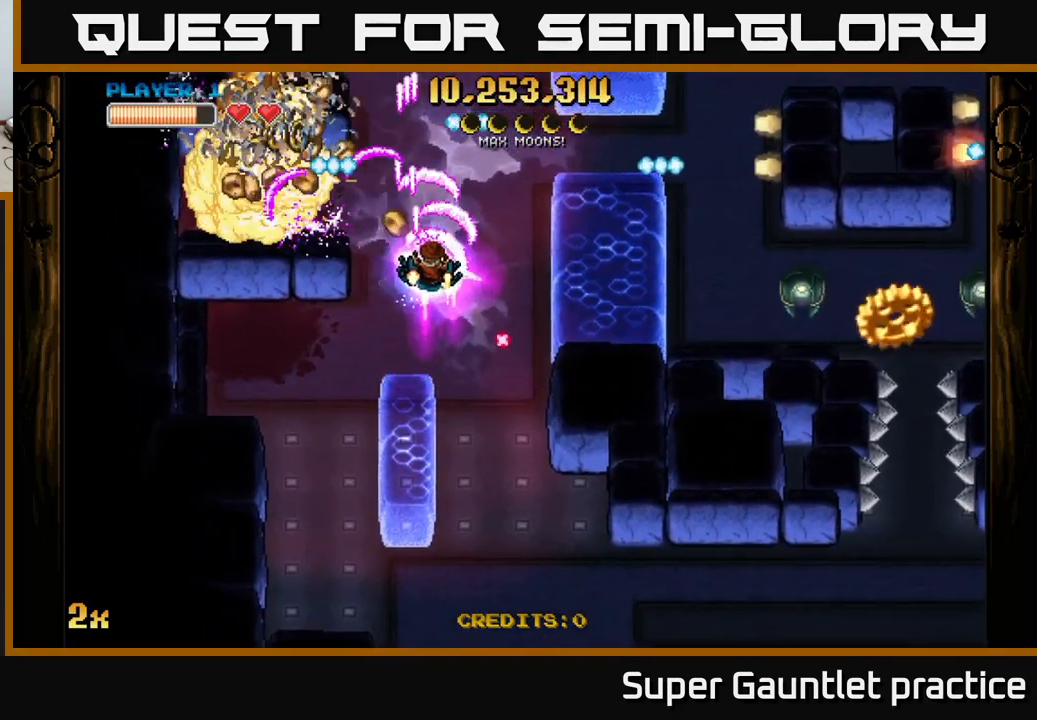
{"buttons": ["A"], "left_stick": "down", "events": [[83, "X", "up"], [183, "left_stick", "down"]]}
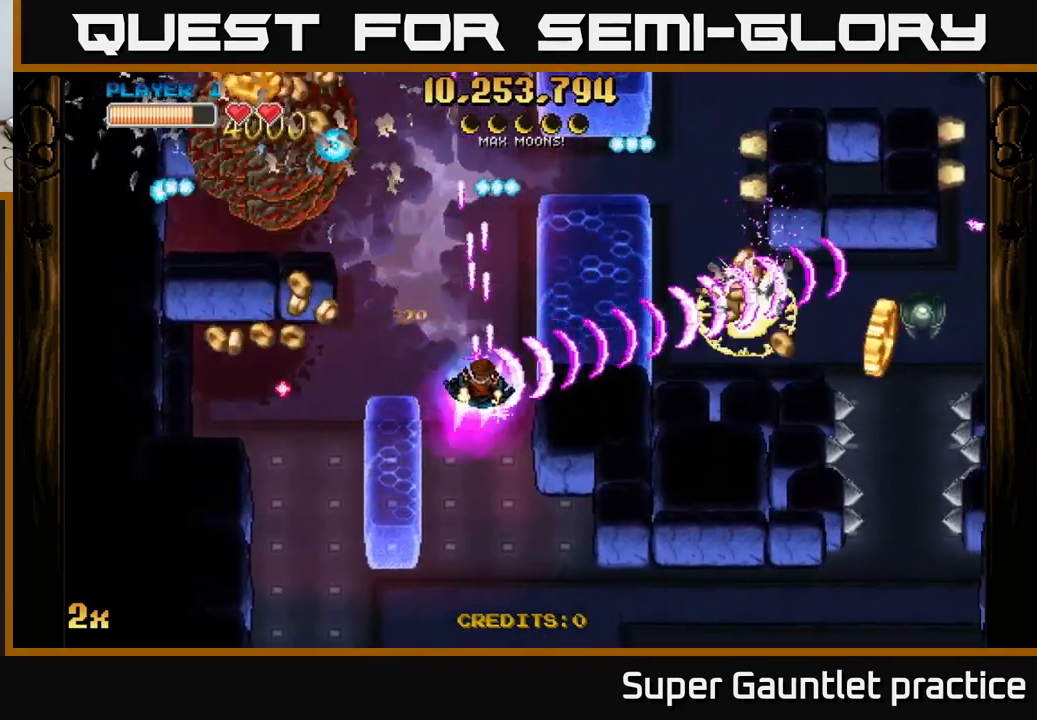
{"buttons": ["A"], "left_stick": "up", "events": [[150, "left_stick", "left"], [267, "left_stick", "up-left"], [500, "left_stick", "up"]]}
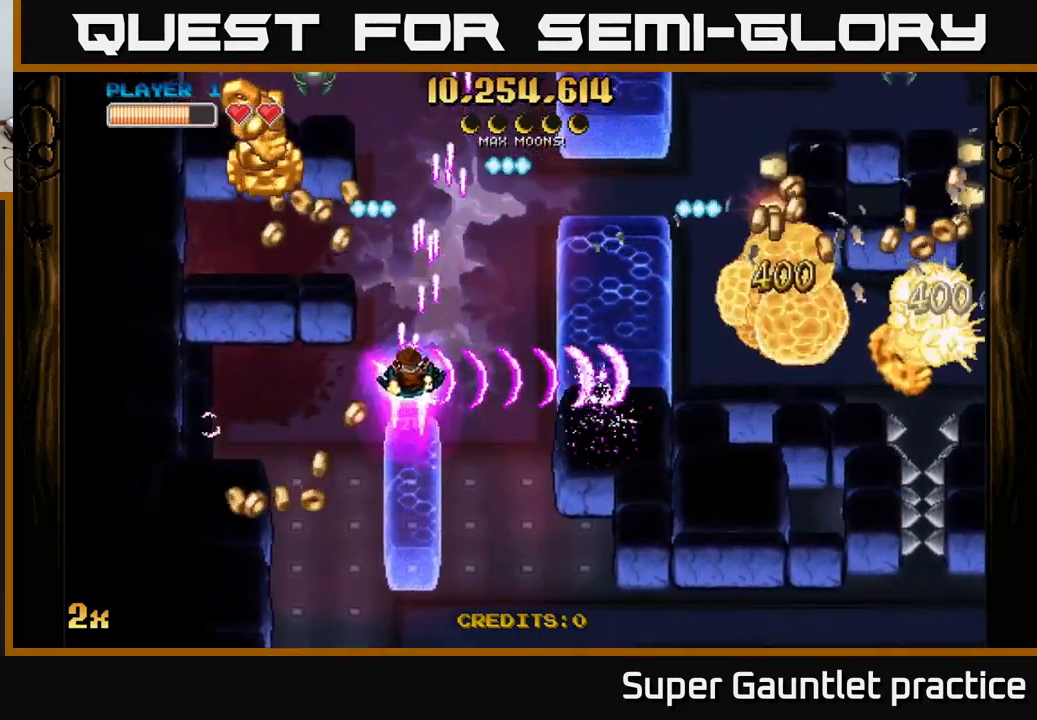
{"buttons": ["A"], "left_stick": "down-left", "events": [[299, "left_stick", "left"], [499, "left_stick", "down-left"]]}
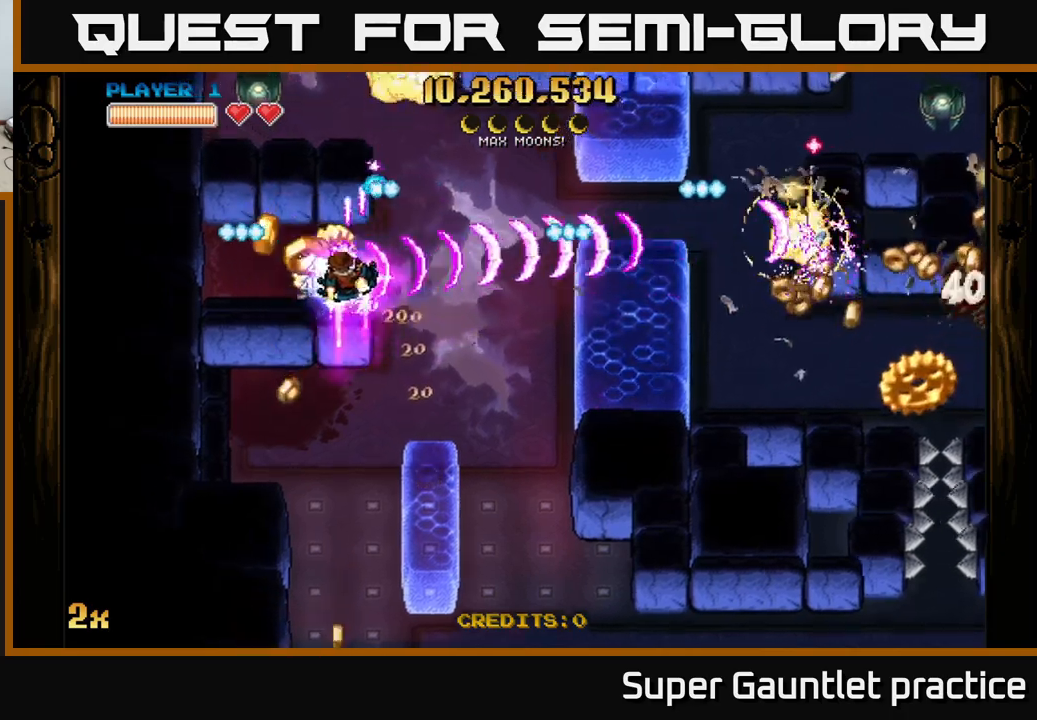
{"buttons": ["A"], "left_stick": "down-right", "events": [[67, "left_stick", "left"], [167, "left_stick", "down-right"]]}
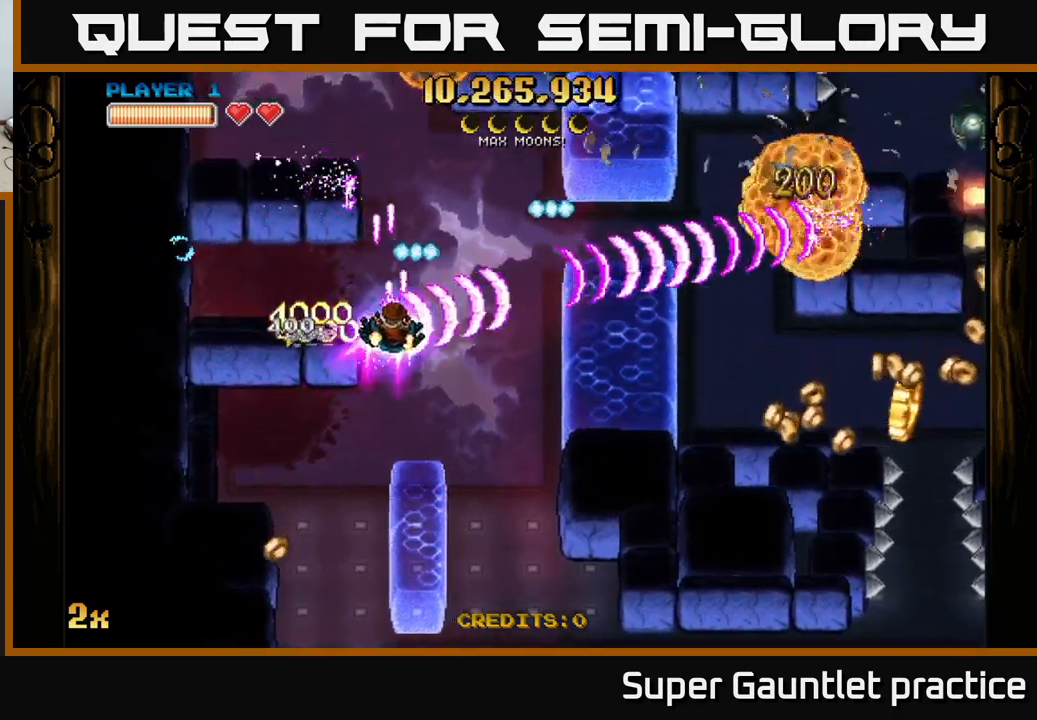
{"buttons": ["A"], "left_stick": "right", "events": [[200, "X", "down"], [267, "left_stick", "right"], [350, "X", "up"]]}
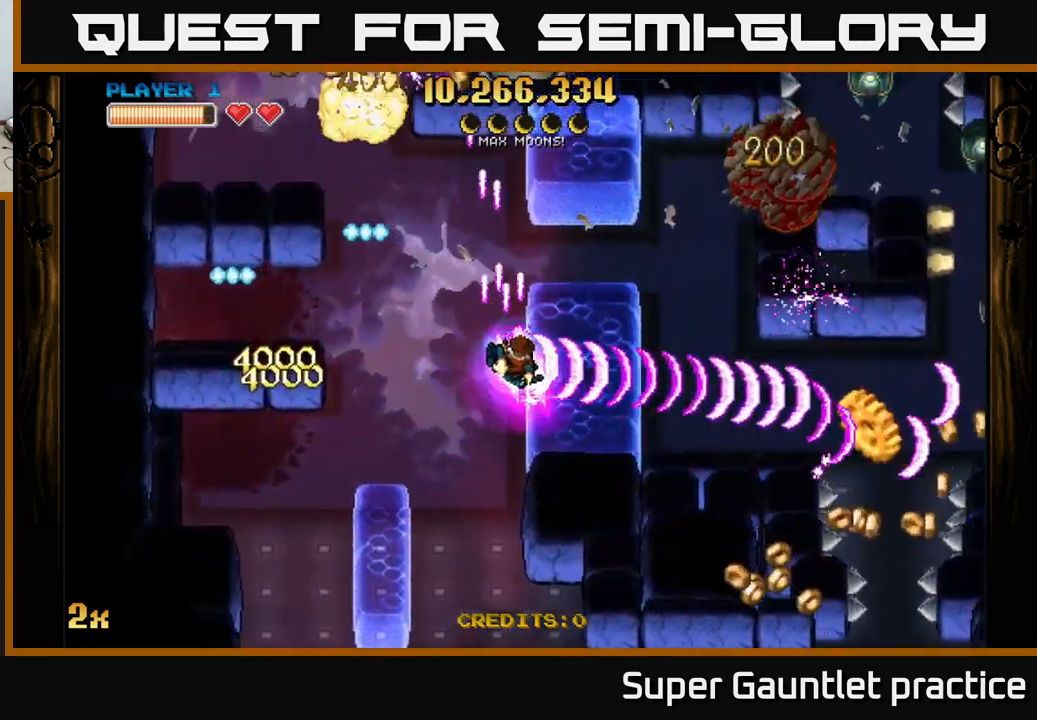
{"buttons": ["A"], "left_stick": "right", "events": []}
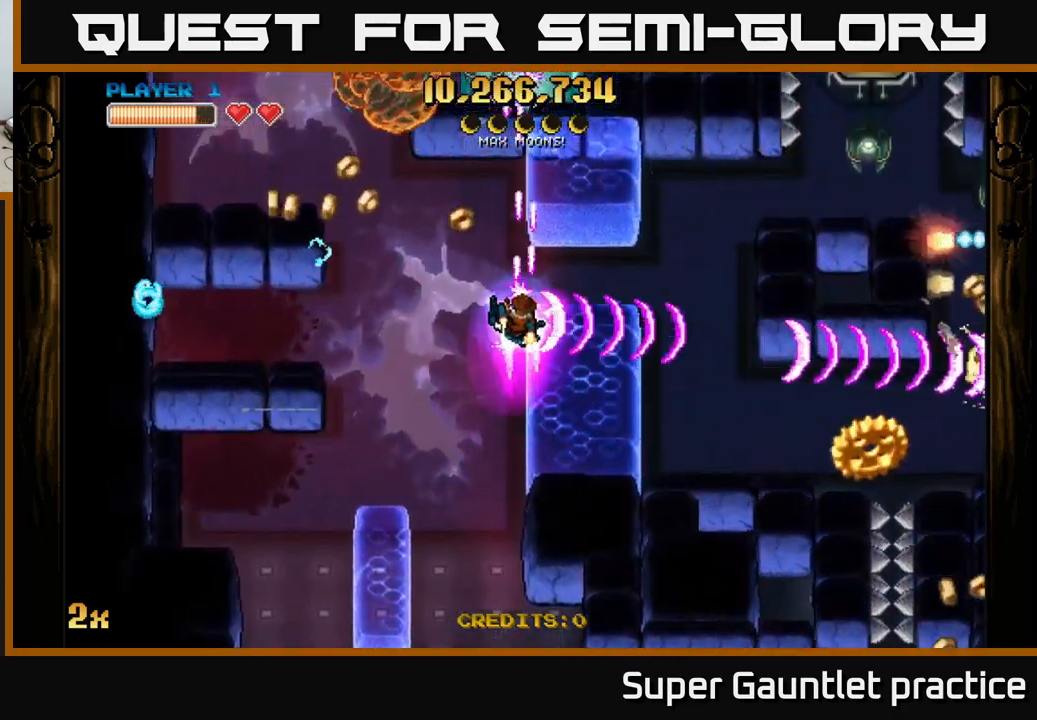
{"buttons": ["A"], "left_stick": "right", "events": [[317, "left_stick", "up-right"], [433, "left_stick", "right"]]}
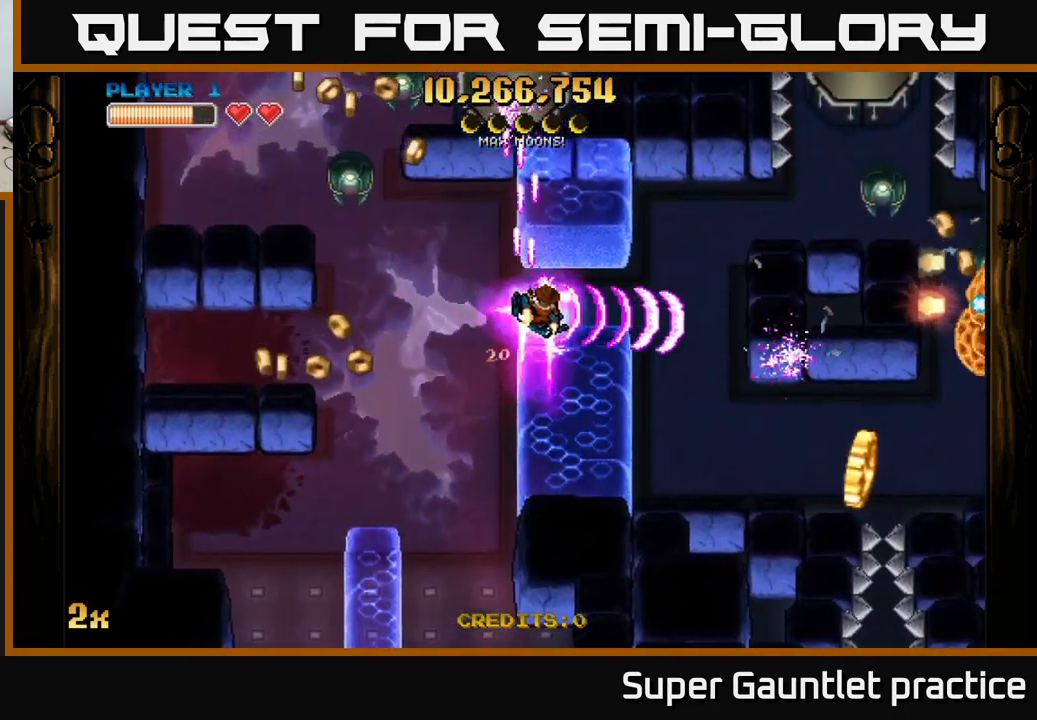
{"buttons": ["A"], "left_stick": "down-right", "events": [[200, "left_stick", "down-right"]]}
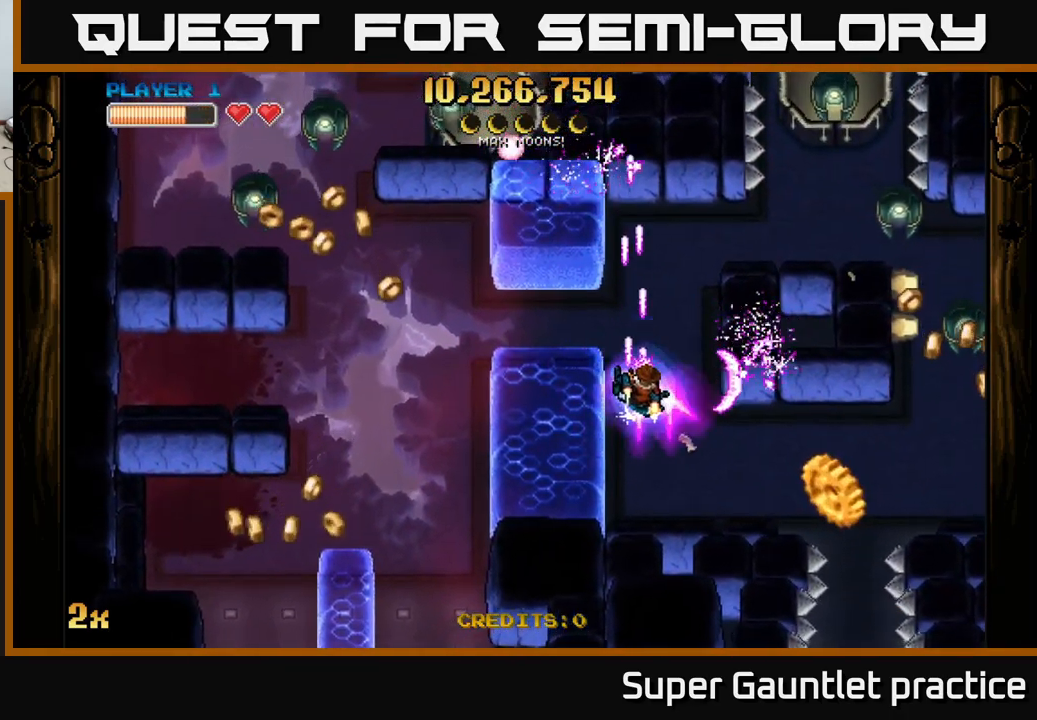
{"buttons": ["A"], "left_stick": "right", "events": [[467, "left_stick", "right"]]}
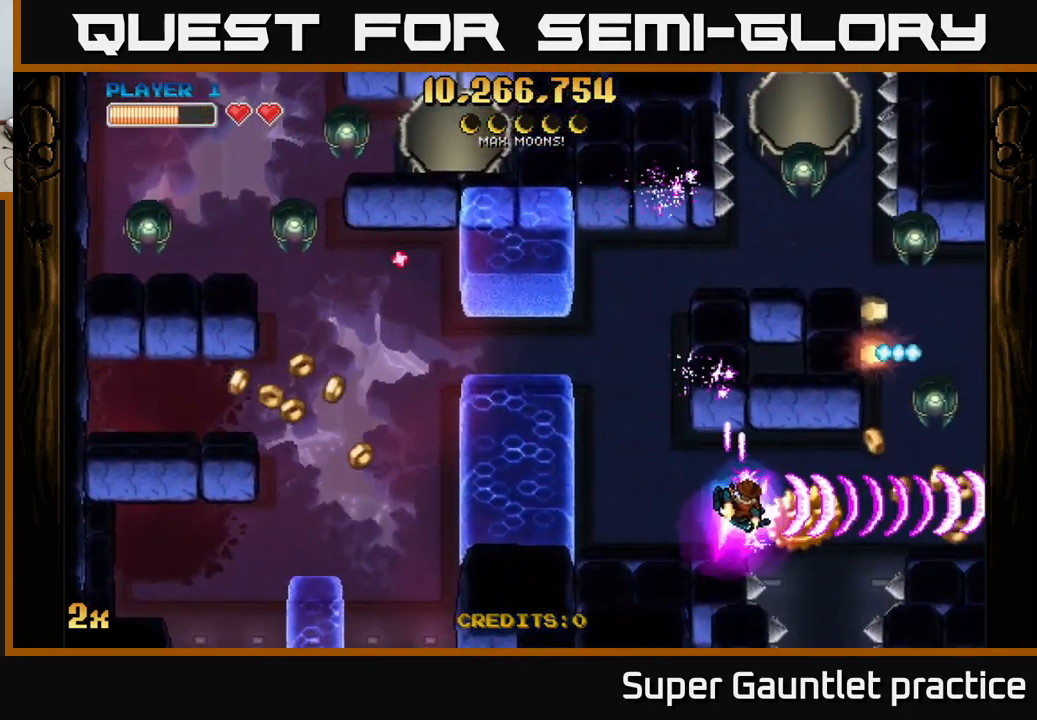
{"buttons": ["A"], "left_stick": "down-right", "events": [[67, "left_stick", "up-right"], [83, "X", "down"], [183, "X", "up"], [183, "left_stick", "right"], [283, "left_stick", "down-right"]]}
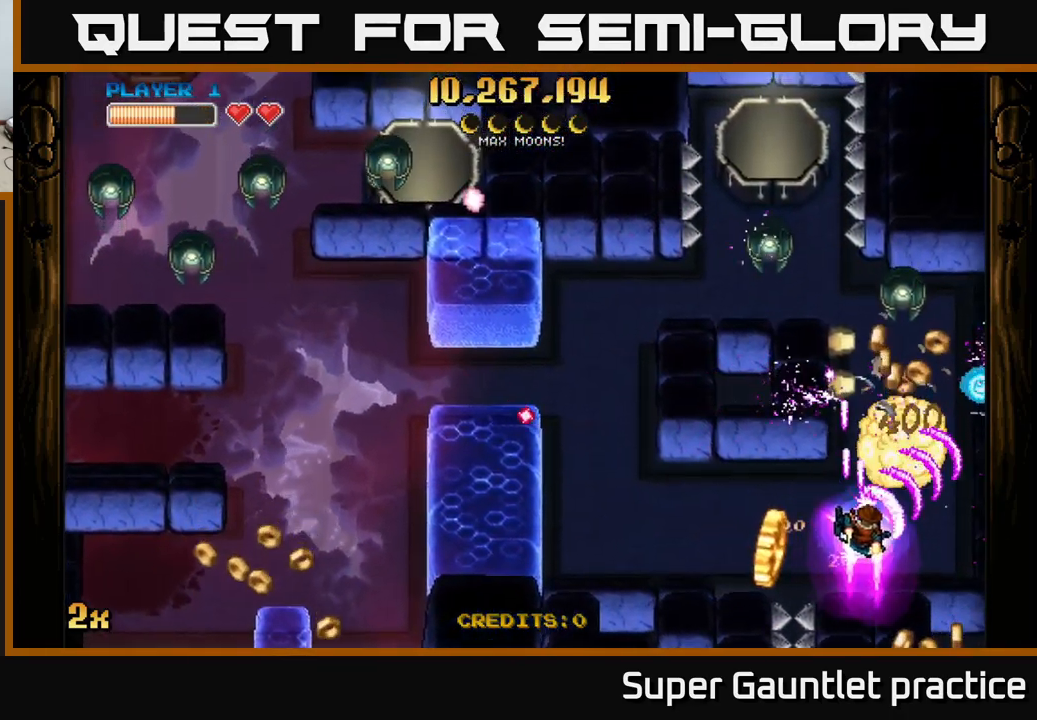
{"buttons": ["A"], "left_stick": "down-right", "events": [[150, "X", "down"], [150, "left_stick", "up"], [267, "X", "up"], [317, "left_stick", "down-right"]]}
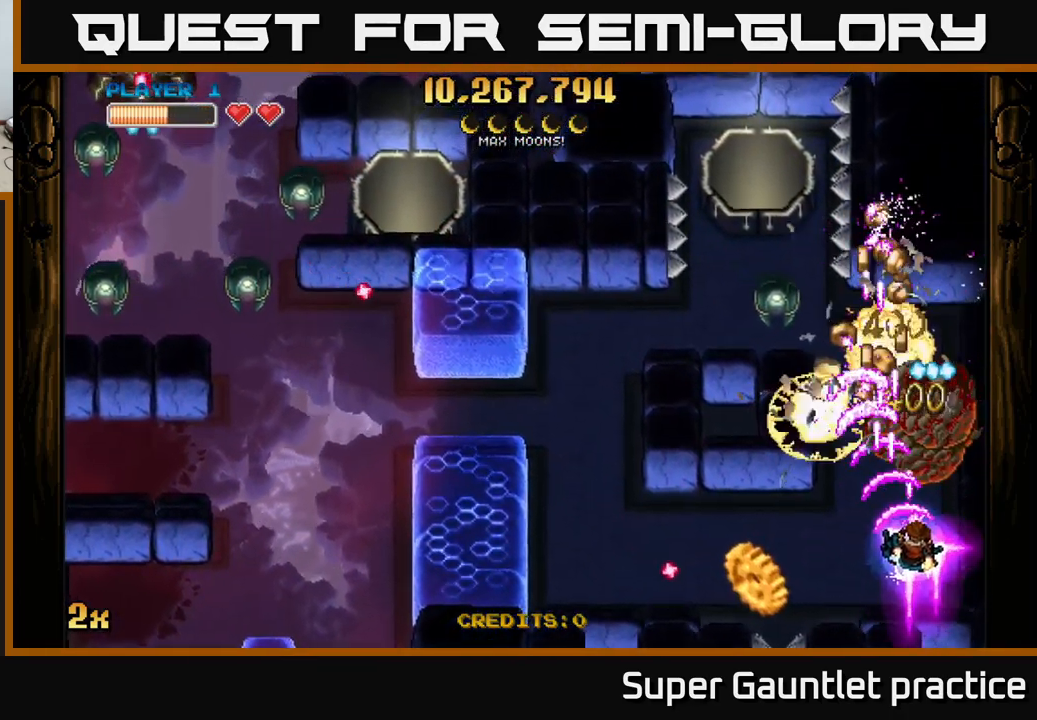
{"buttons": ["A"], "left_stick": "center", "events": [[150, "left_stick", "left"], [200, "left_stick", "up-left"], [400, "left_stick", "center"]]}
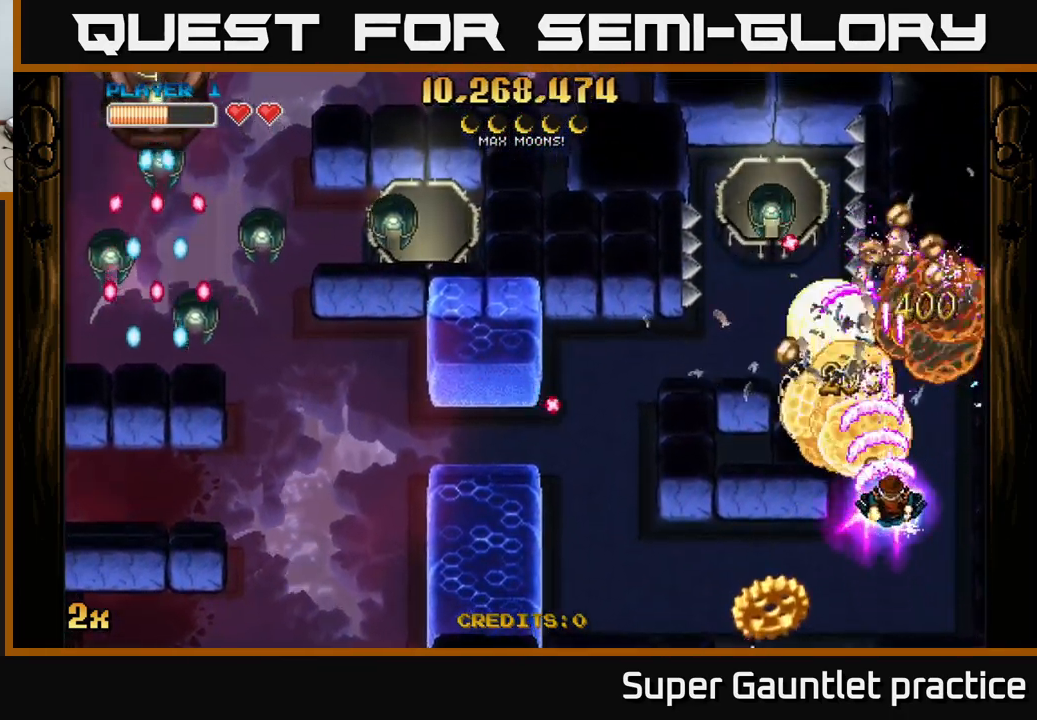
{"buttons": ["A"], "left_stick": "down-left", "events": [[17, "left_stick", "down-left"], [117, "left_stick", "down-right"], [200, "left_stick", "center"], [283, "left_stick", "down"], [417, "left_stick", "down-left"]]}
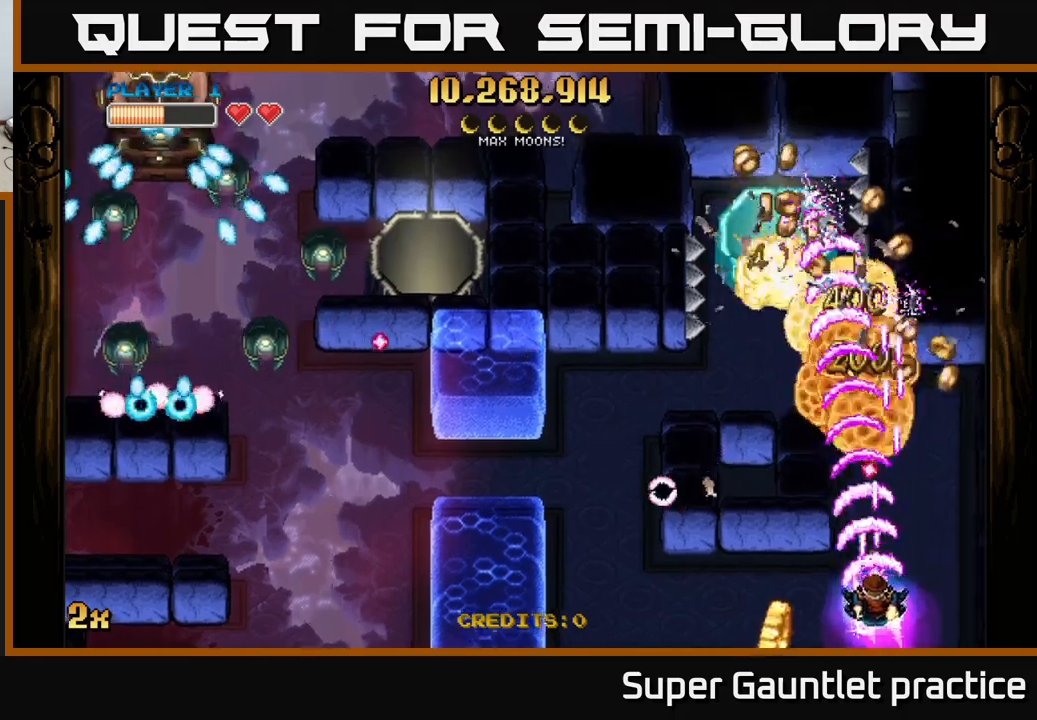
{"buttons": ["A"], "left_stick": "right", "events": [[384, "left_stick", "down-right"], [434, "left_stick", "right"]]}
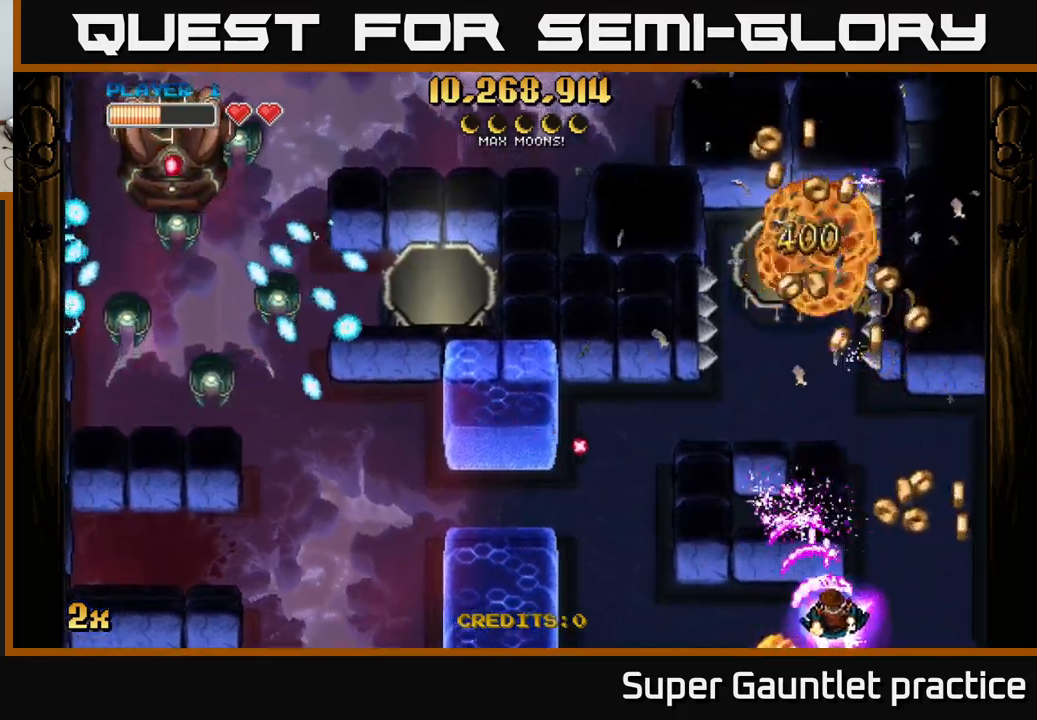
{"buttons": ["A"], "left_stick": "up-left", "events": [[217, "left_stick", "up-right"], [317, "left_stick", "up"], [417, "left_stick", "up-left"]]}
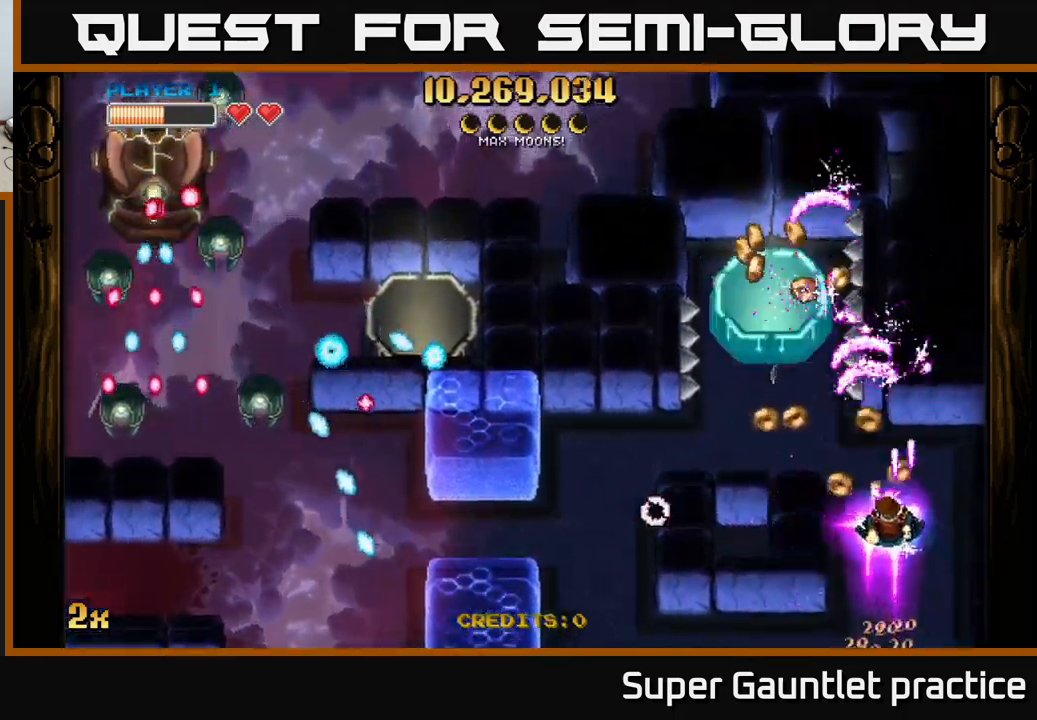
{"buttons": ["A"], "left_stick": "down-right", "events": [[184, "left_stick", "left"], [400, "left_stick", "down-right"]]}
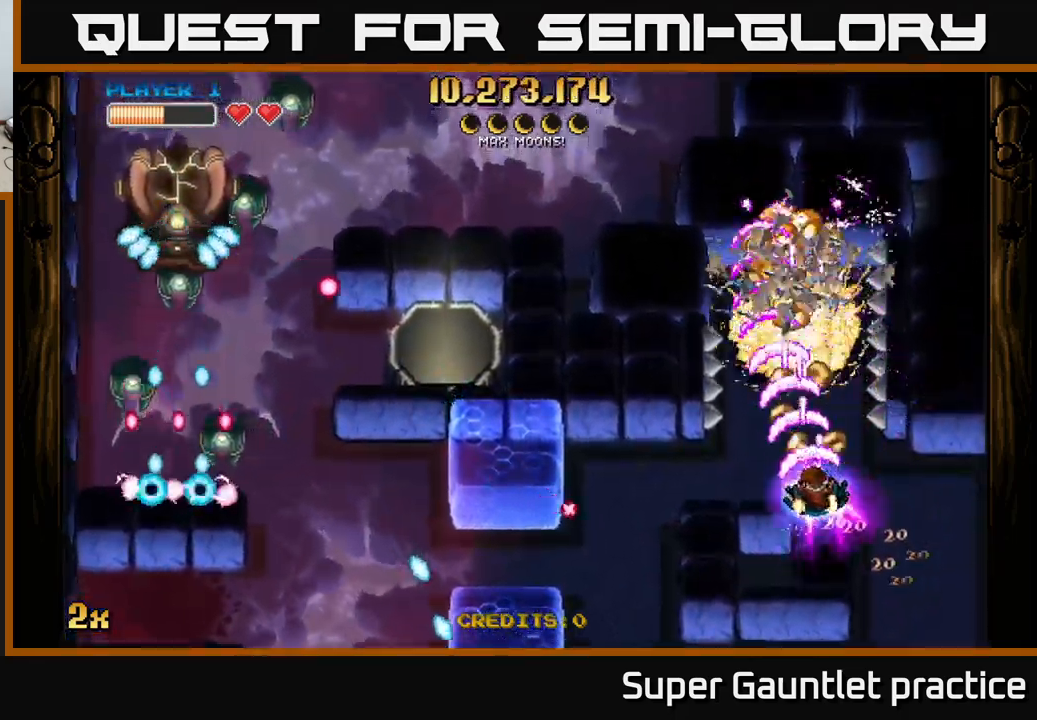
{"buttons": ["A"], "left_stick": "right", "events": [[17, "left_stick", "down-left"], [67, "left_stick", "center"], [234, "left_stick", "up"], [384, "X", "down"], [400, "left_stick", "left"], [484, "X", "up"], [500, "left_stick", "right"]]}
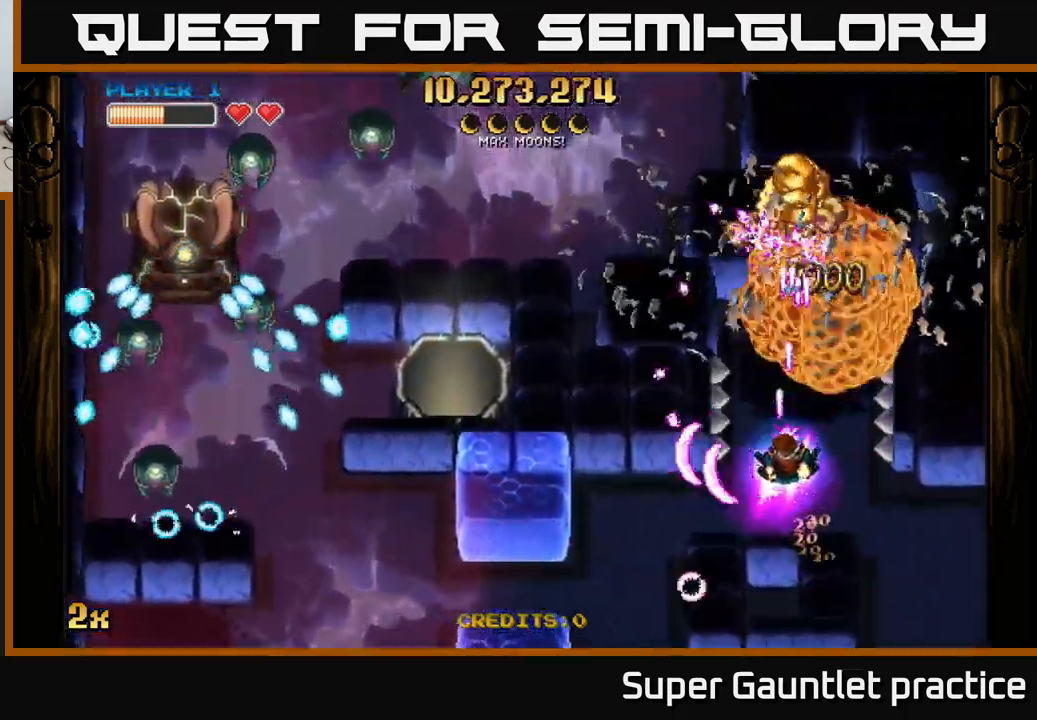
{"buttons": ["A", "X"], "left_stick": "left", "events": [[117, "left_stick", "up"], [384, "left_stick", "center"], [450, "left_stick", "left"], [484, "X", "down"]]}
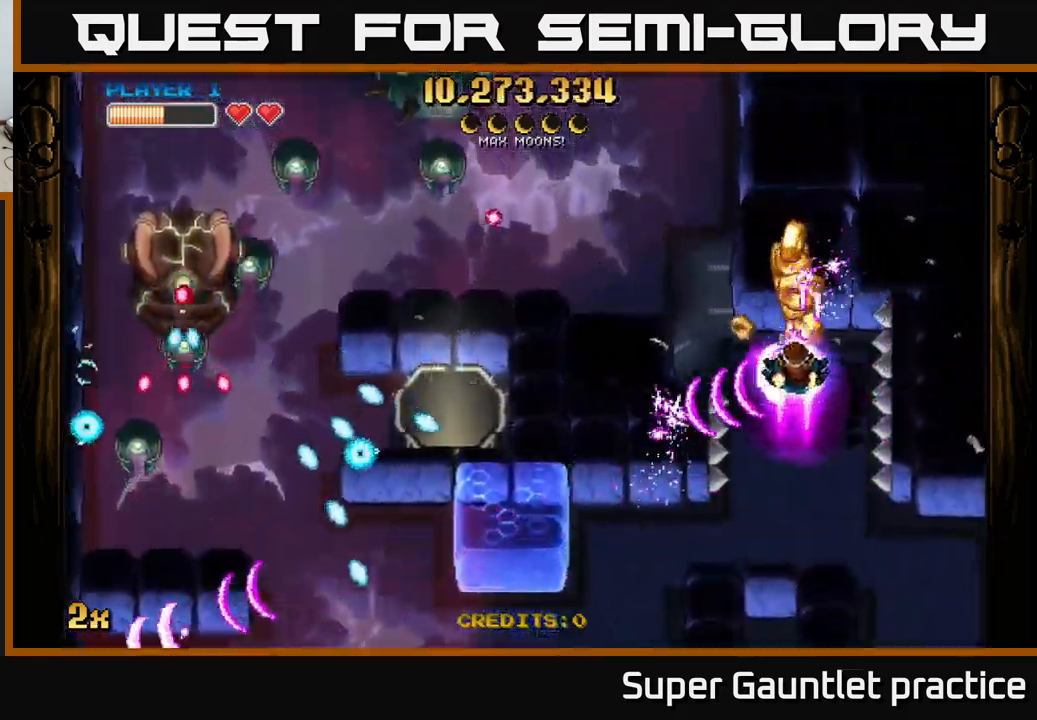
{"buttons": ["A"], "left_stick": "up-left", "events": [[34, "left_stick", "up-left"], [100, "X", "up"], [200, "left_stick", "center"], [400, "left_stick", "up-left"]]}